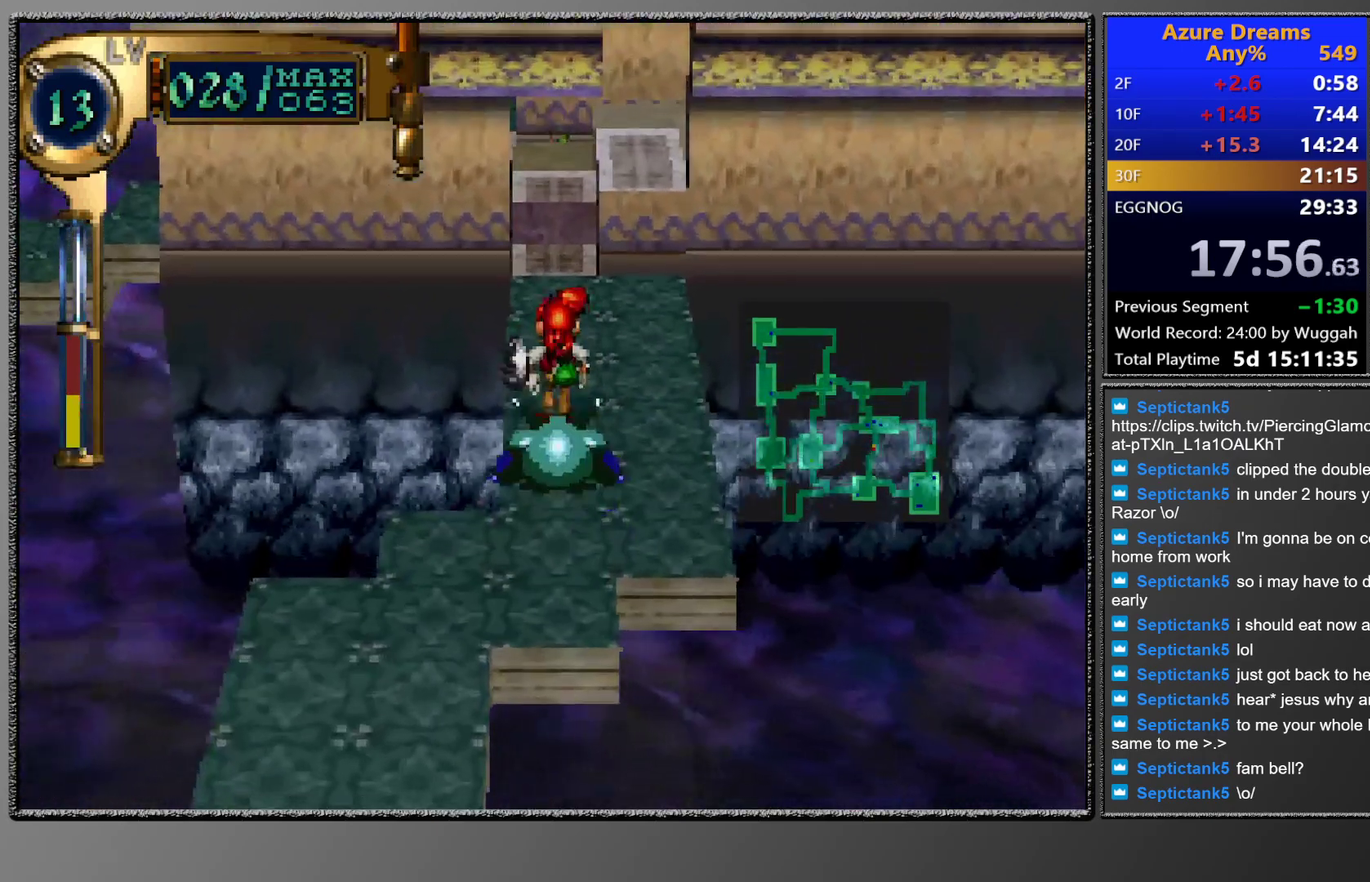
Gameplay with a controller (PlayStation layout); each line is a JSON object with the inputs held at the frame after it. "events" lists button and stick changes between this image and that frame as [ms after this image, input, new state], when the widget could be followed in between. This overlay highlights the sticks when they move; stick clicks (L3 R3) are not distinguishable. Not read: L3 R3 right_stick.
{"buttons": ["L1"], "left_stick": "center", "events": [[83, "DPAD_UP", "down"], [133, "DPAD_UP", "up"], [300, "L1", "down"]]}
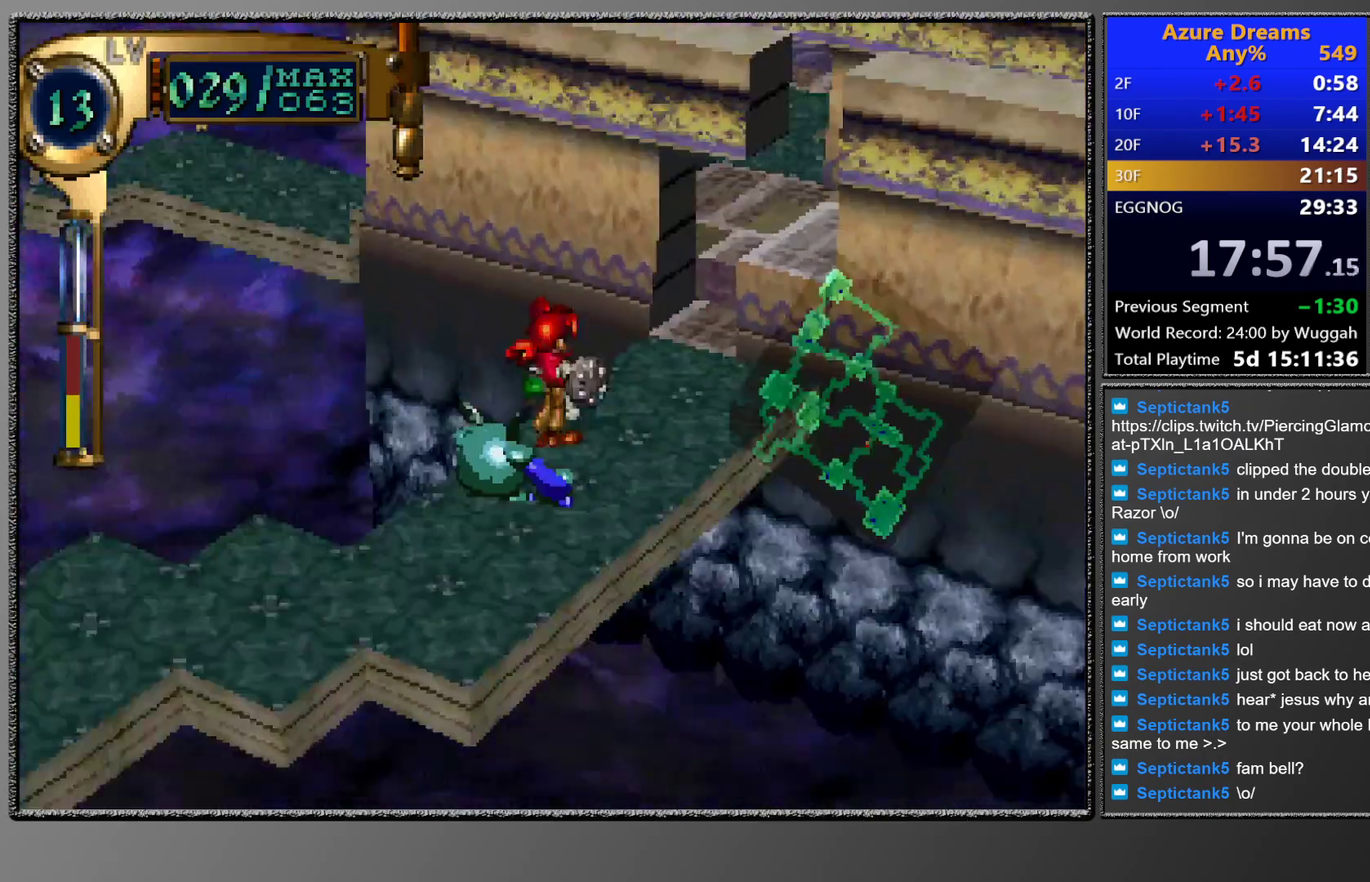
{"buttons": [], "left_stick": "center", "events": [[50, "L1", "up"], [117, "DPAD_RIGHT", "down"], [250, "DPAD_RIGHT", "up"], [417, "DPAD_RIGHT", "down"], [500, "DPAD_RIGHT", "up"]]}
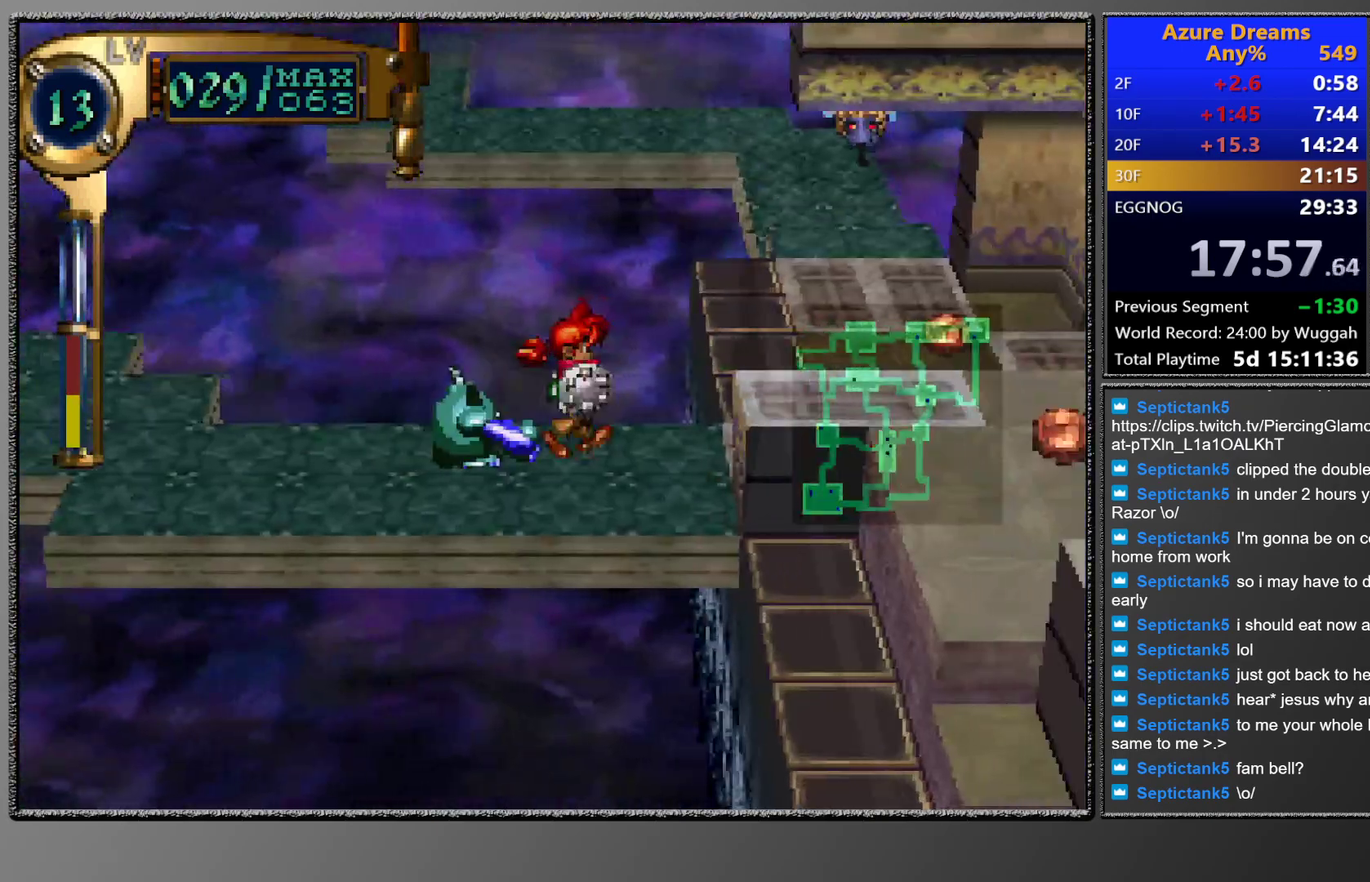
{"buttons": ["TRIANGLE", "DPAD_LEFT"], "left_stick": "center", "events": [[417, "TRIANGLE", "down"], [500, "DPAD_LEFT", "down"]]}
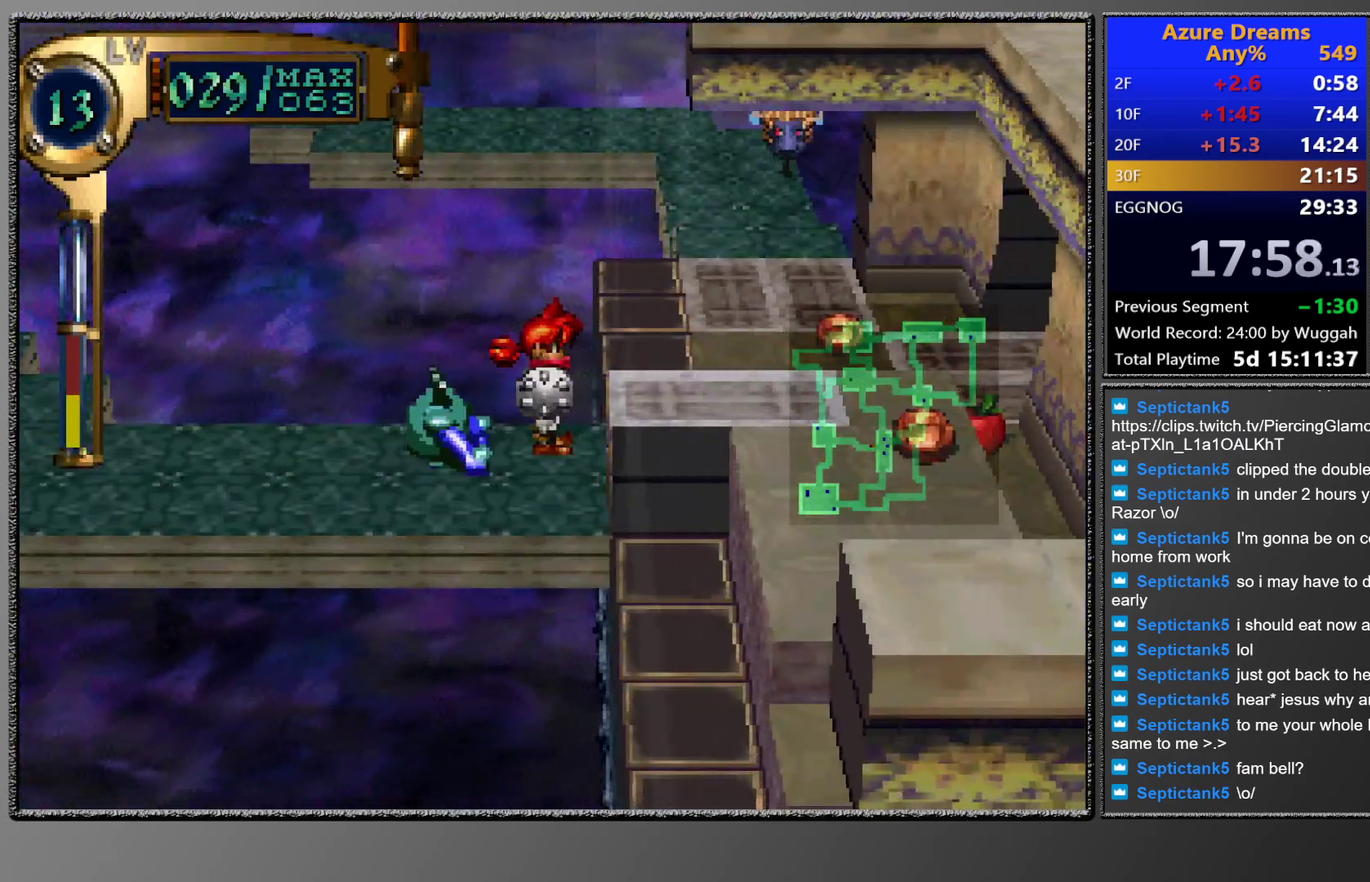
{"buttons": ["CROSS"], "left_stick": "center", "events": [[217, "DPAD_LEFT", "up"], [217, "SQUARE", "down"], [300, "TRIANGLE", "up"], [383, "CROSS", "down"], [500, "SQUARE", "up"]]}
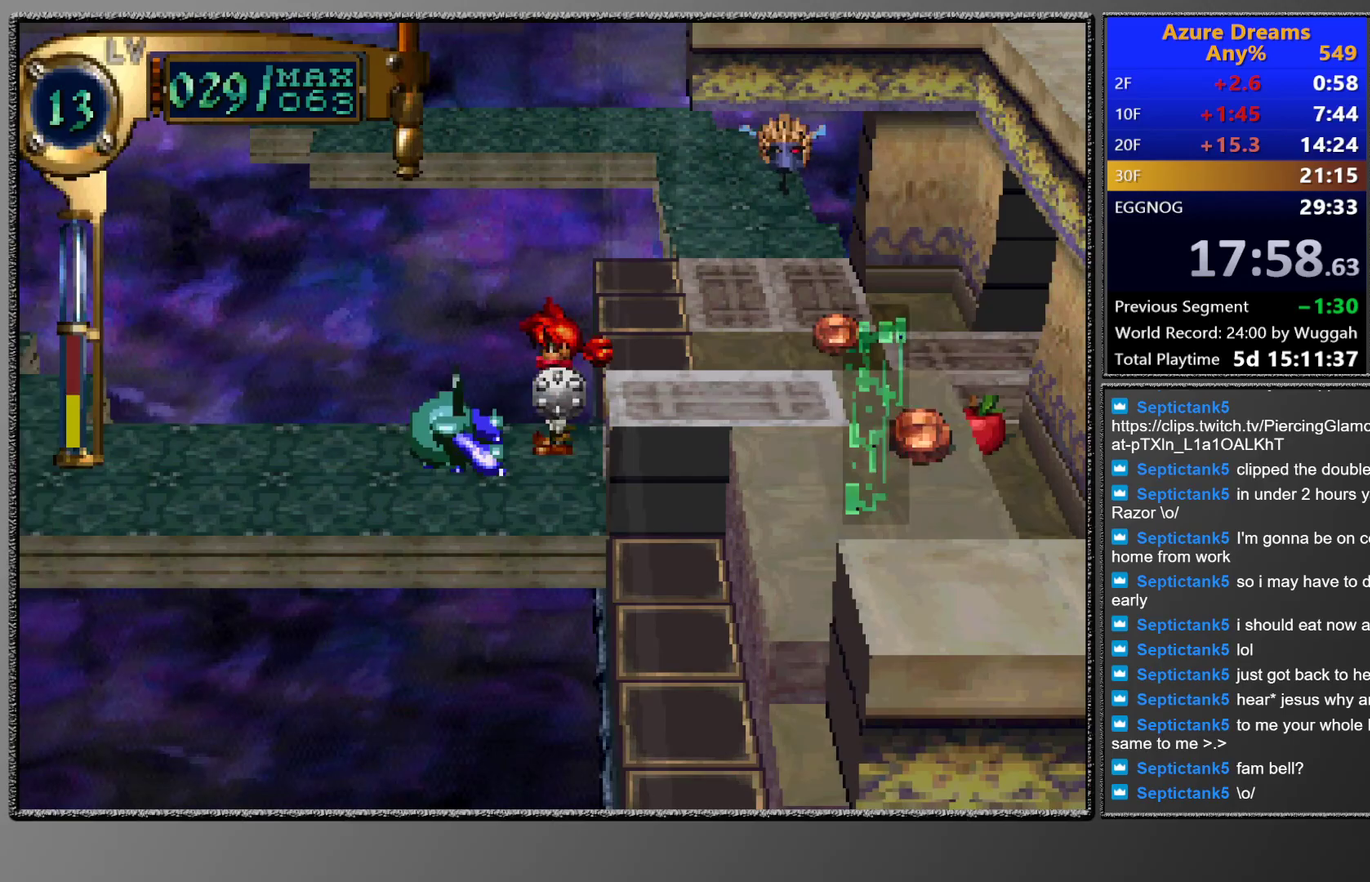
{"buttons": [], "left_stick": "center", "events": [[133, "CROSS", "up"]]}